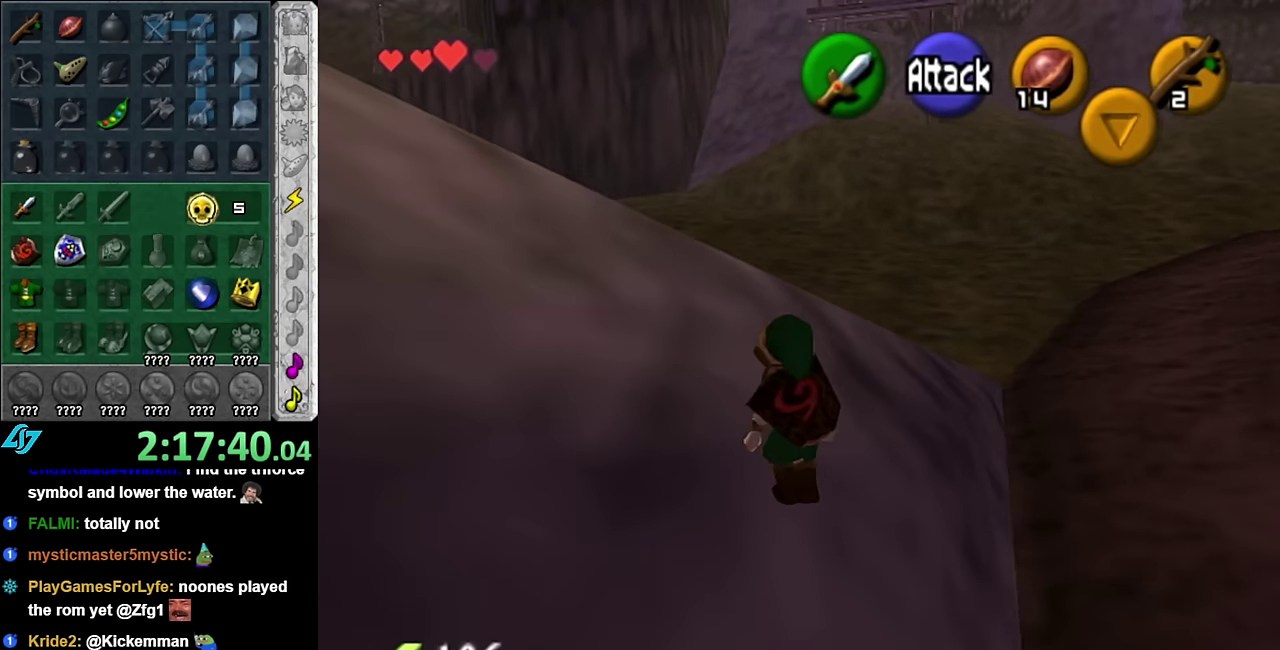
Gameplay with a controller (Nintendo layout); each line is a JSON object with the inputs held at the frame after it. "events" lists button and stick changes between this image and that frame as [ms after this image, input, new state], when the widget could be followed in between. Not read: L3 R2 R3 Y other_buttons right_stick.
{"buttons": [], "left_stick": "up", "events": [[200, "left_stick", "up"]]}
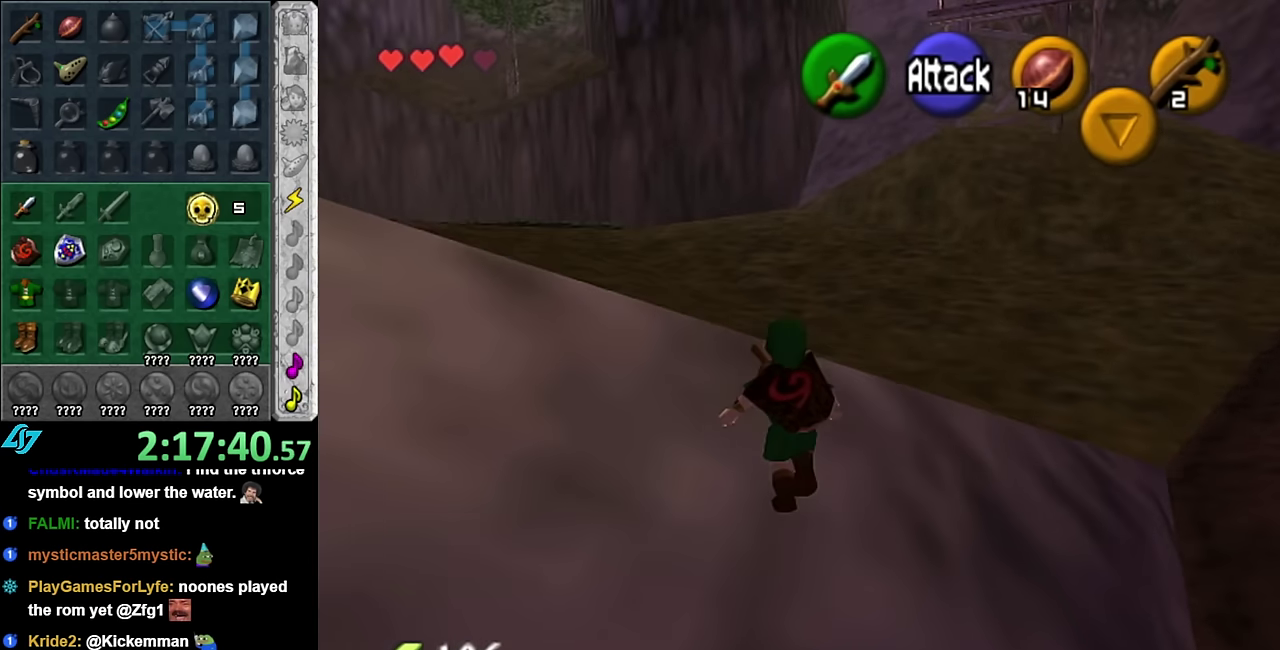
{"buttons": [], "left_stick": "up-left", "events": [[267, "left_stick", "up-left"]]}
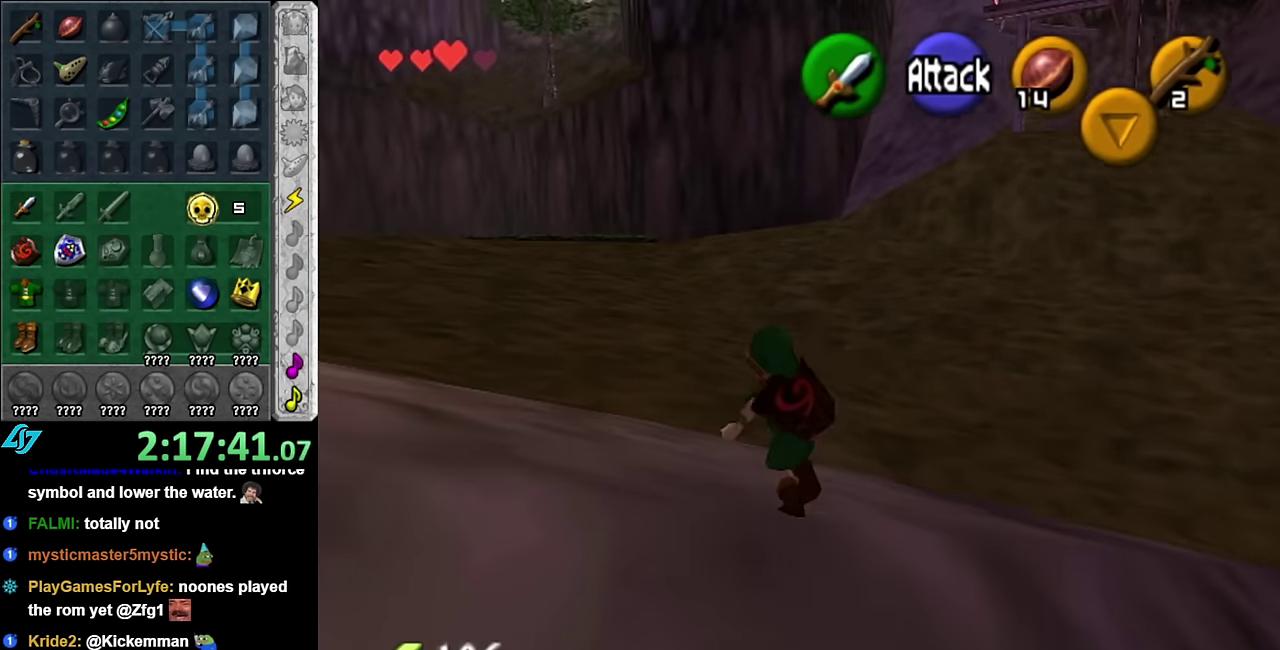
{"buttons": [], "left_stick": "up", "events": [[167, "L1", "down"], [234, "left_stick", "up"], [417, "L1", "up"]]}
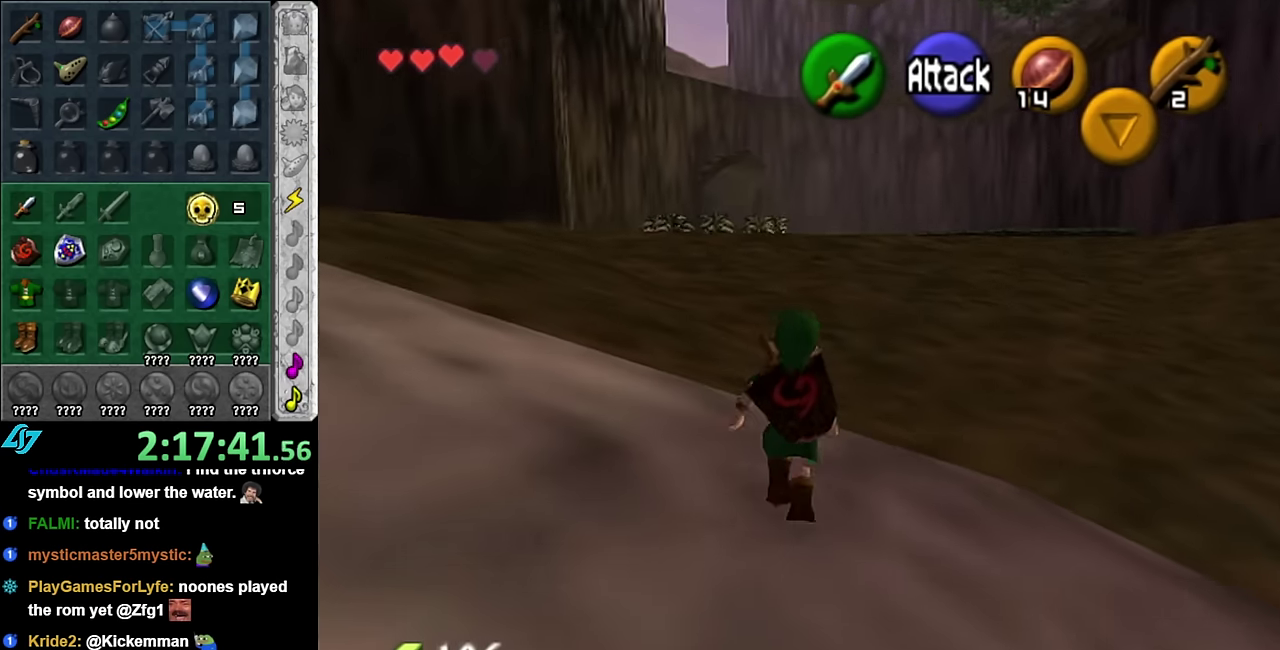
{"buttons": ["A"], "left_stick": "up", "events": [[234, "left_stick", "up-left"], [450, "left_stick", "up"], [484, "A", "down"]]}
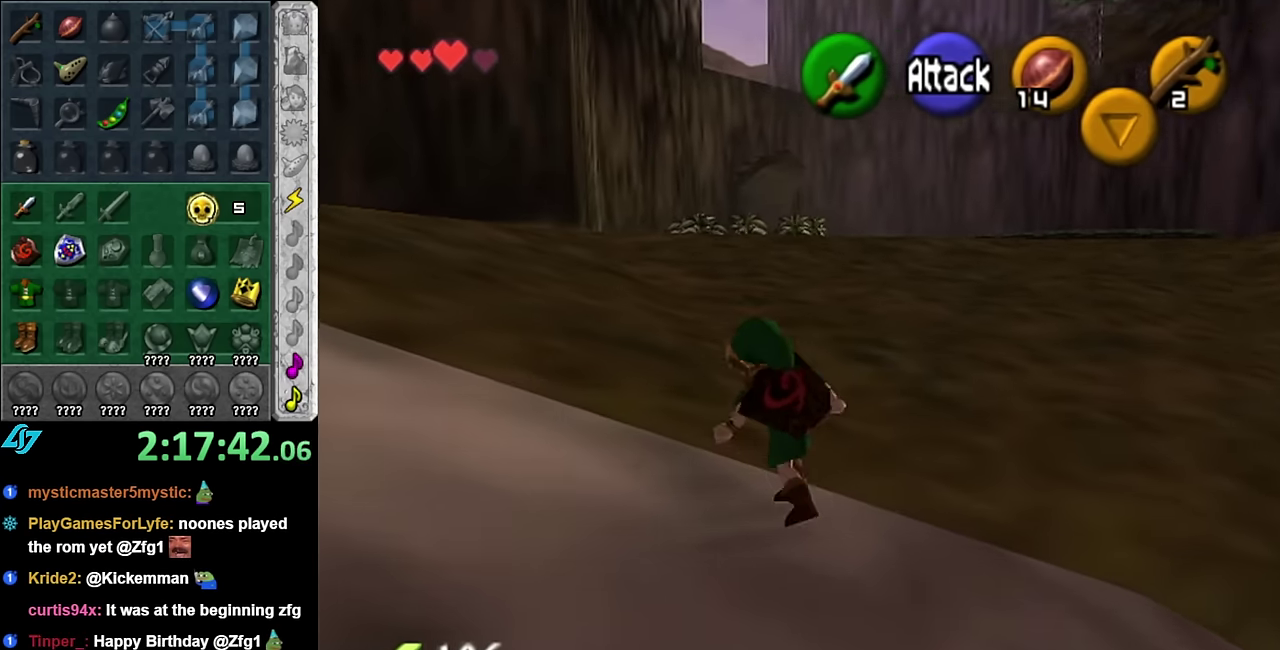
{"buttons": [], "left_stick": "up", "events": [[134, "A", "up"], [200, "A", "down"], [300, "A", "up"]]}
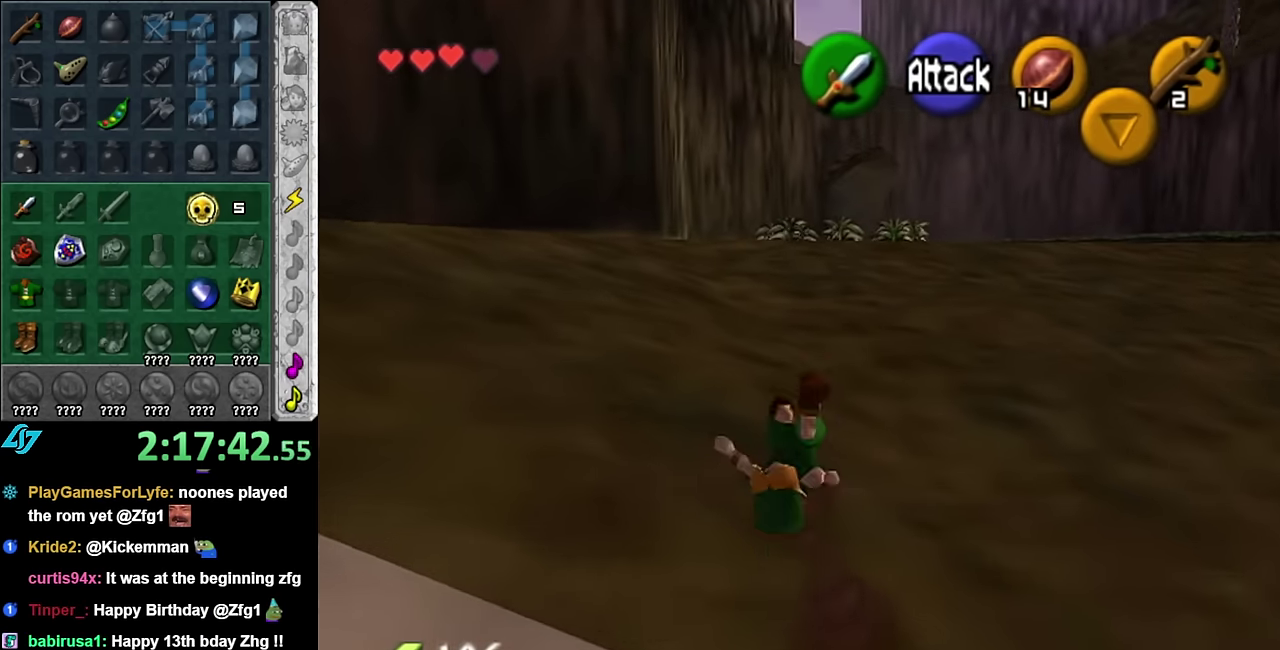
{"buttons": [], "left_stick": "center", "events": [[50, "left_stick", "up-left"], [100, "left_stick", "left"], [200, "left_stick", "down-left"], [234, "L1", "down"], [267, "left_stick", "center"], [450, "L1", "up"]]}
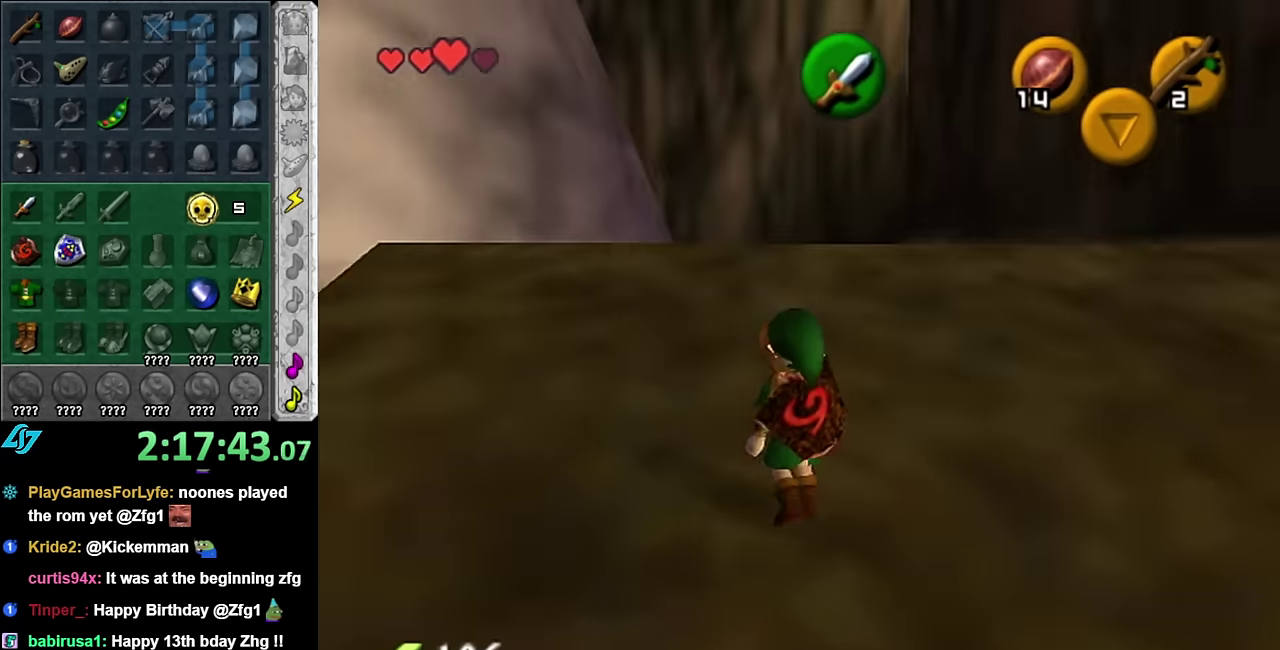
{"buttons": [], "left_stick": "up", "events": [[16, "left_stick", "up"]]}
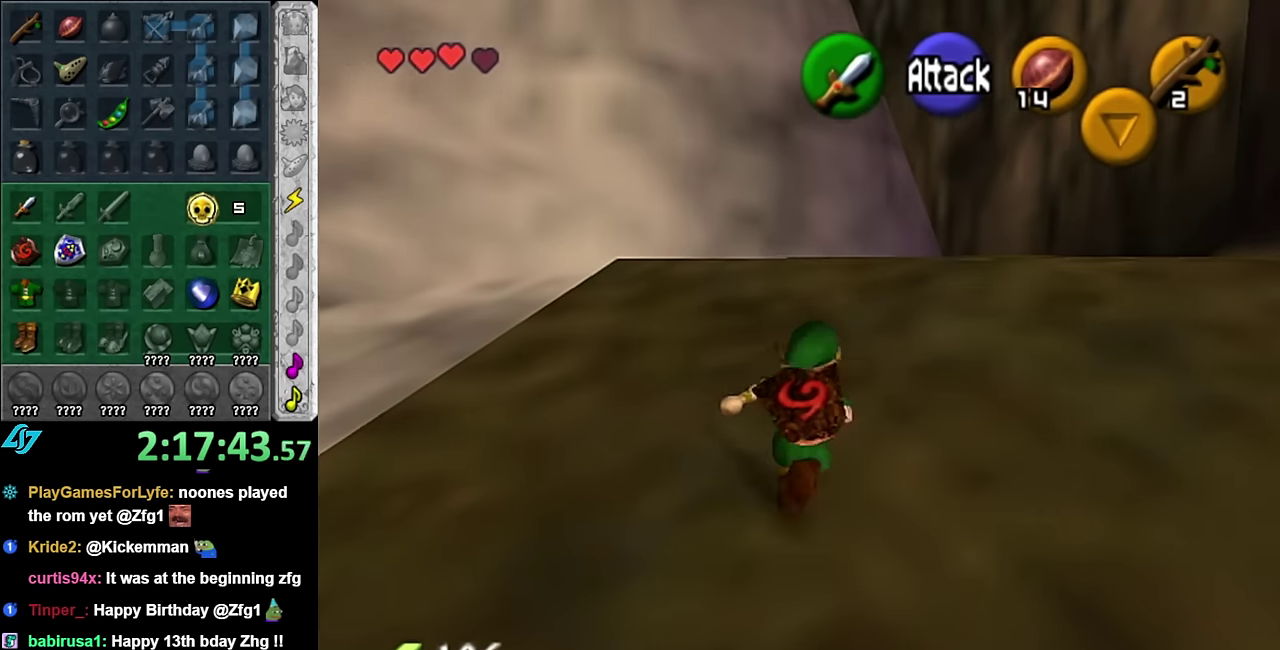
{"buttons": [], "left_stick": "left", "events": [[350, "left_stick", "up-left"], [450, "left_stick", "left"]]}
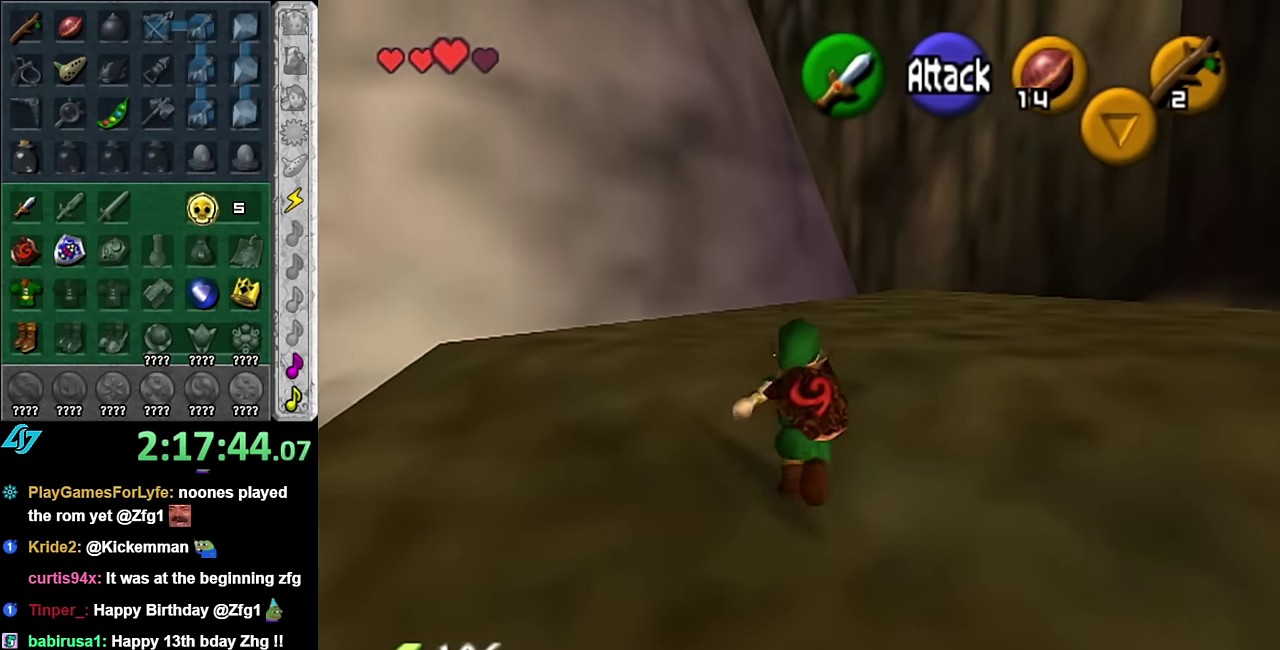
{"buttons": ["L1"], "left_stick": "up", "events": [[66, "left_stick", "down-left"], [233, "A", "down"], [316, "L1", "down"], [316, "left_stick", "left"], [383, "A", "up"], [383, "left_stick", "up-left"], [450, "left_stick", "up"]]}
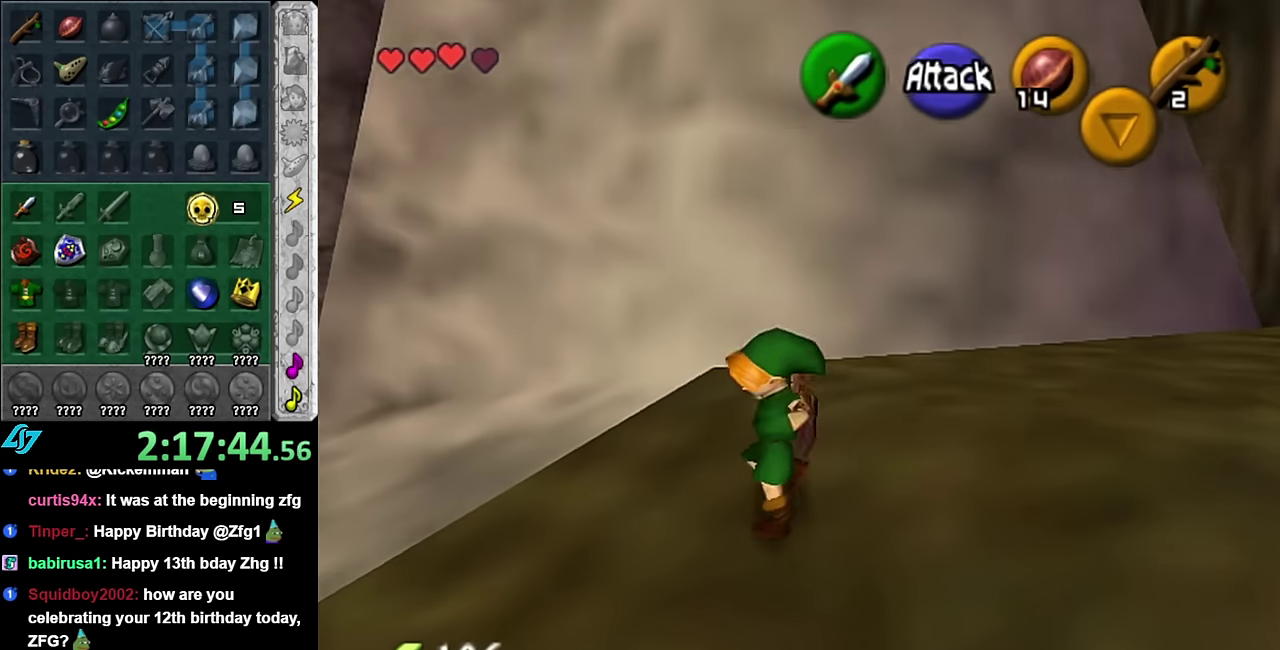
{"buttons": [], "left_stick": "up", "events": [[83, "L1", "up"]]}
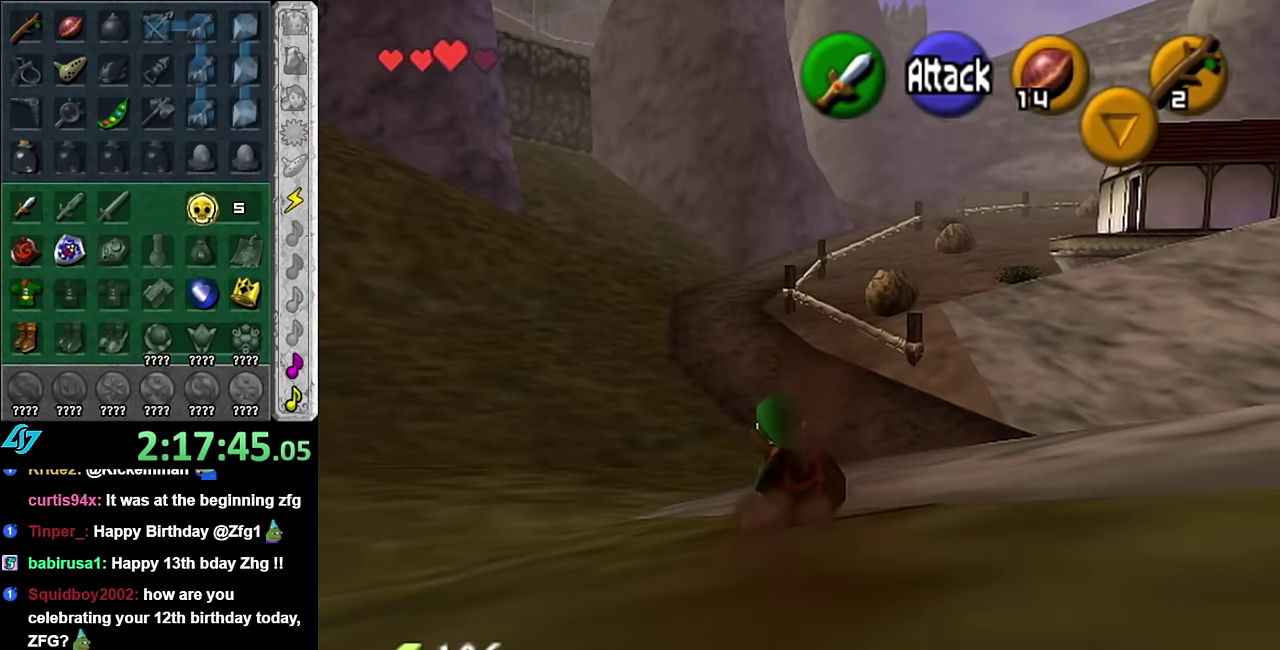
{"buttons": [], "left_stick": "up", "events": [[300, "A", "down"], [483, "A", "up"]]}
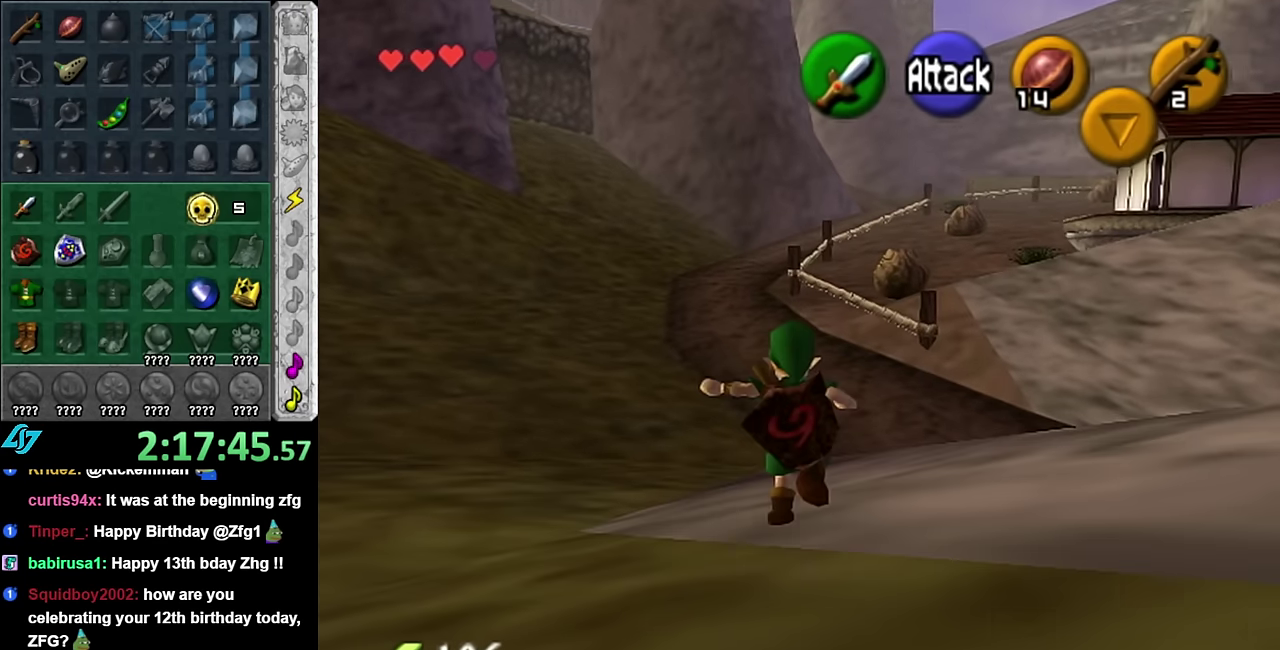
{"buttons": [], "left_stick": "up", "events": []}
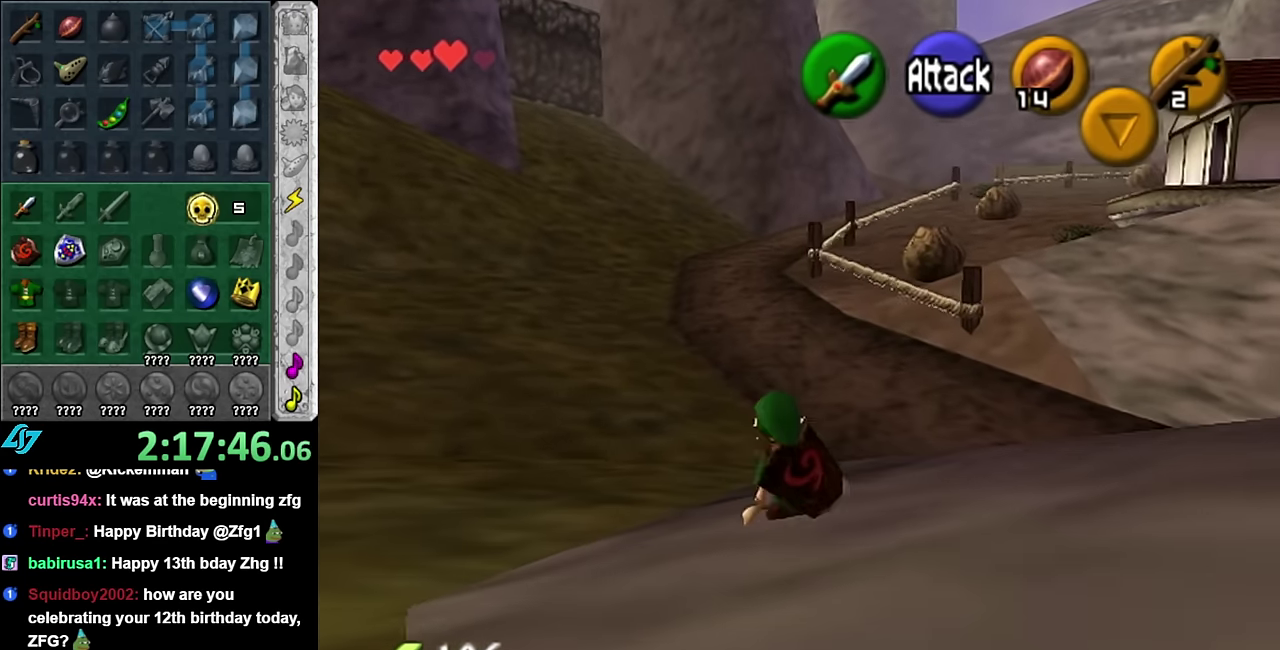
{"buttons": [], "left_stick": "up", "events": [[200, "A", "down"], [350, "A", "up"]]}
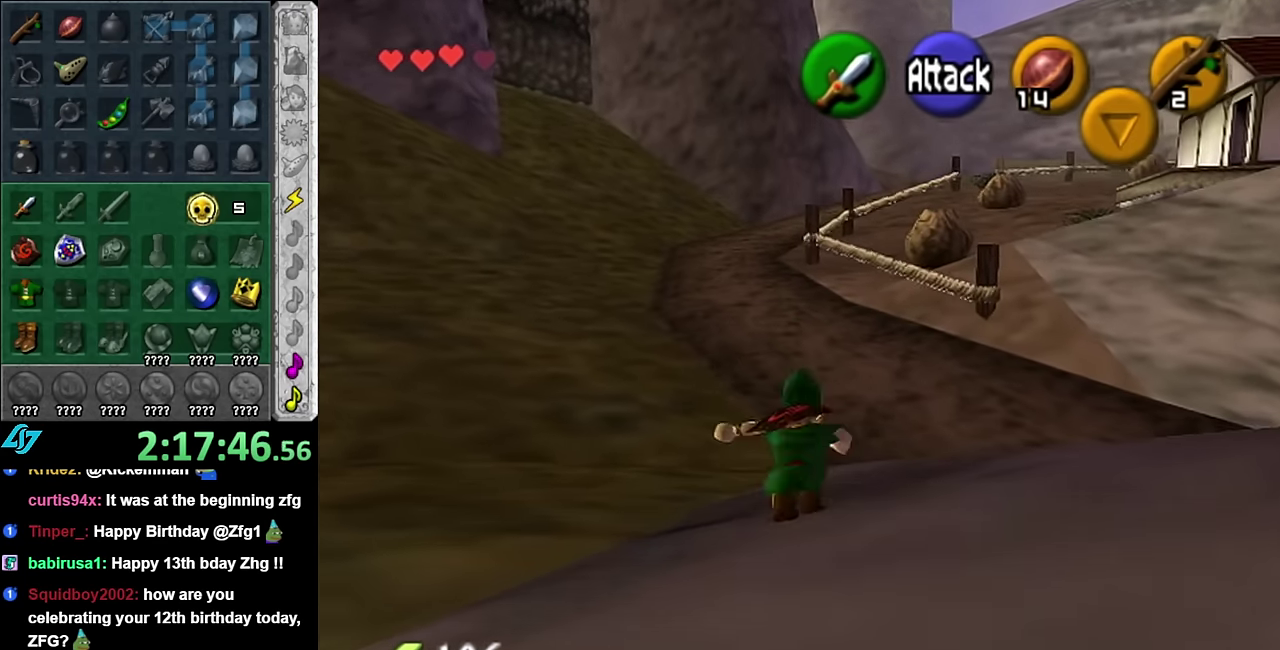
{"buttons": [], "left_stick": "up", "events": []}
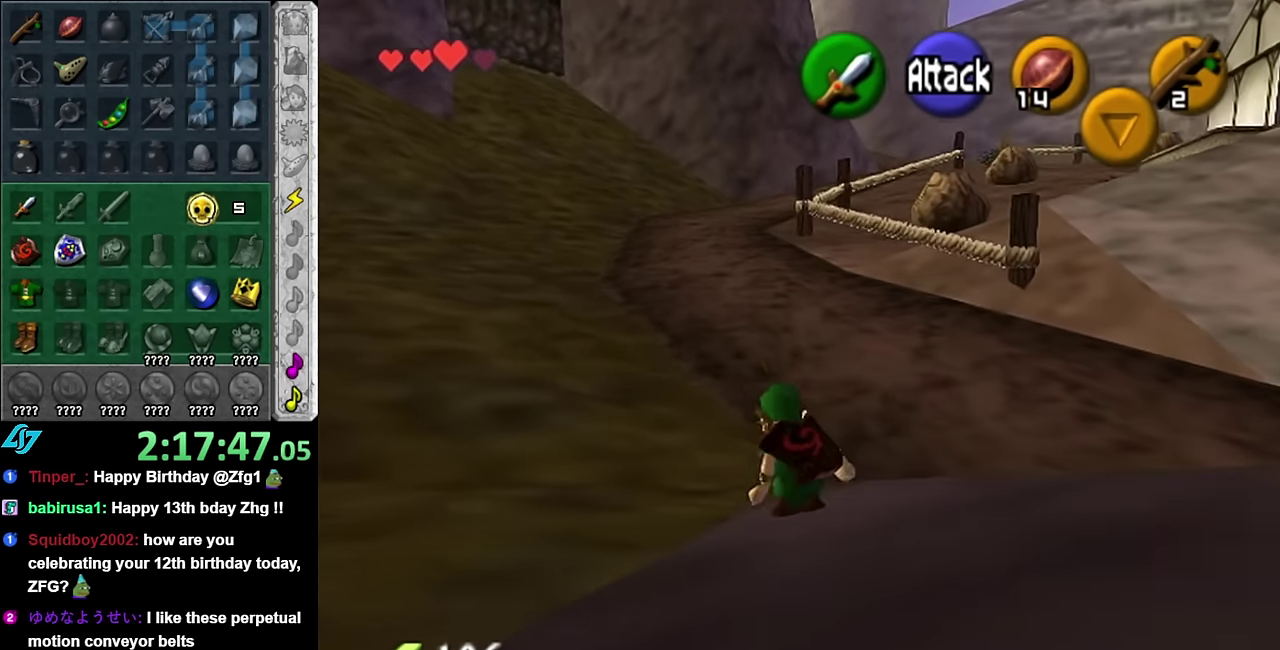
{"buttons": ["L1"], "left_stick": "down", "events": [[266, "left_stick", "center"], [350, "left_stick", "down"], [450, "L1", "down"]]}
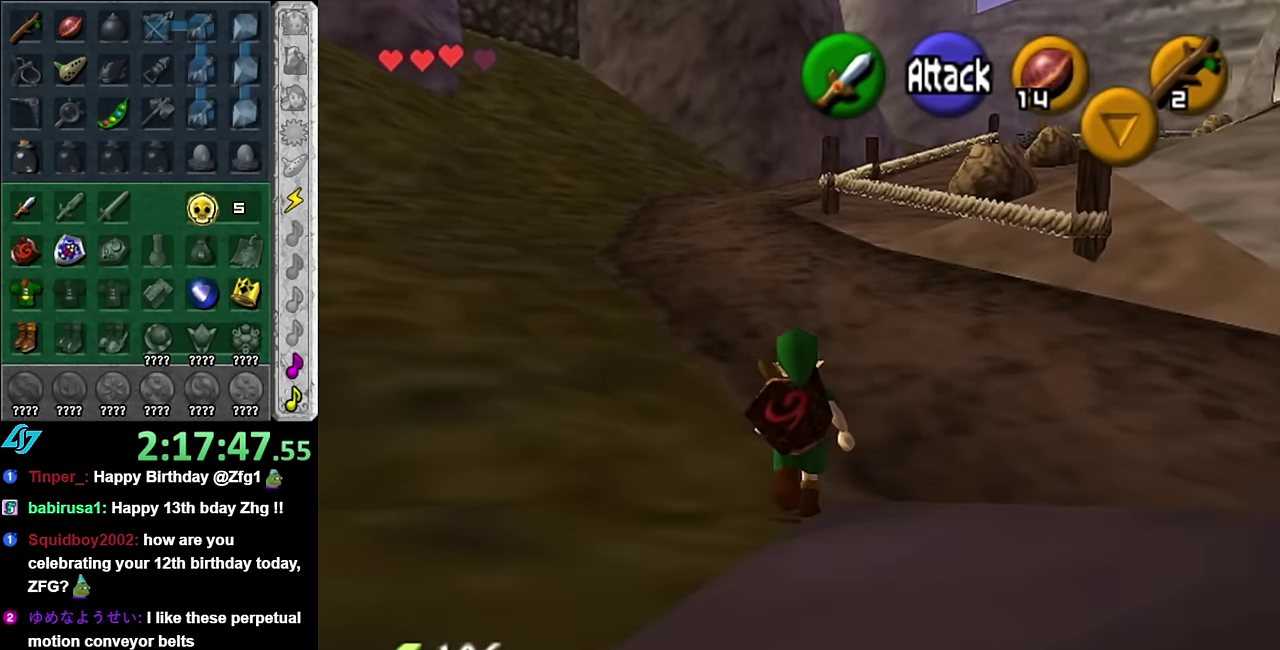
{"buttons": ["L1"], "left_stick": "down", "events": []}
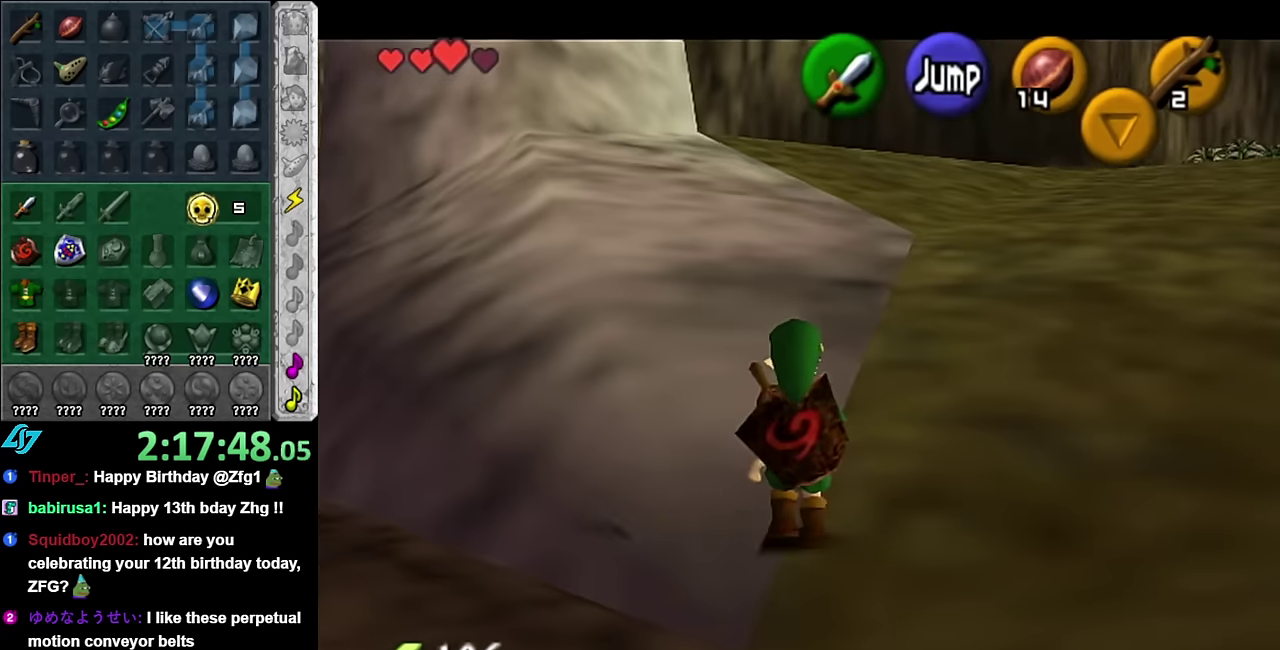
{"buttons": ["L1"], "left_stick": "down", "events": []}
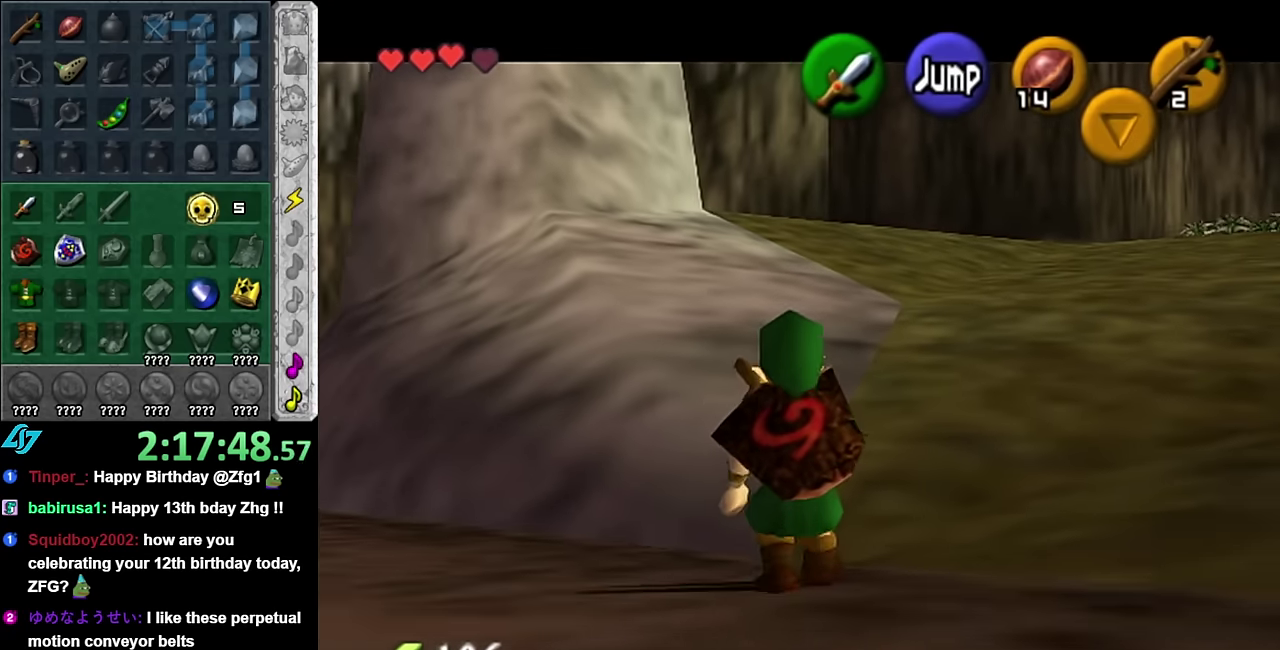
{"buttons": ["L1"], "left_stick": "down", "events": []}
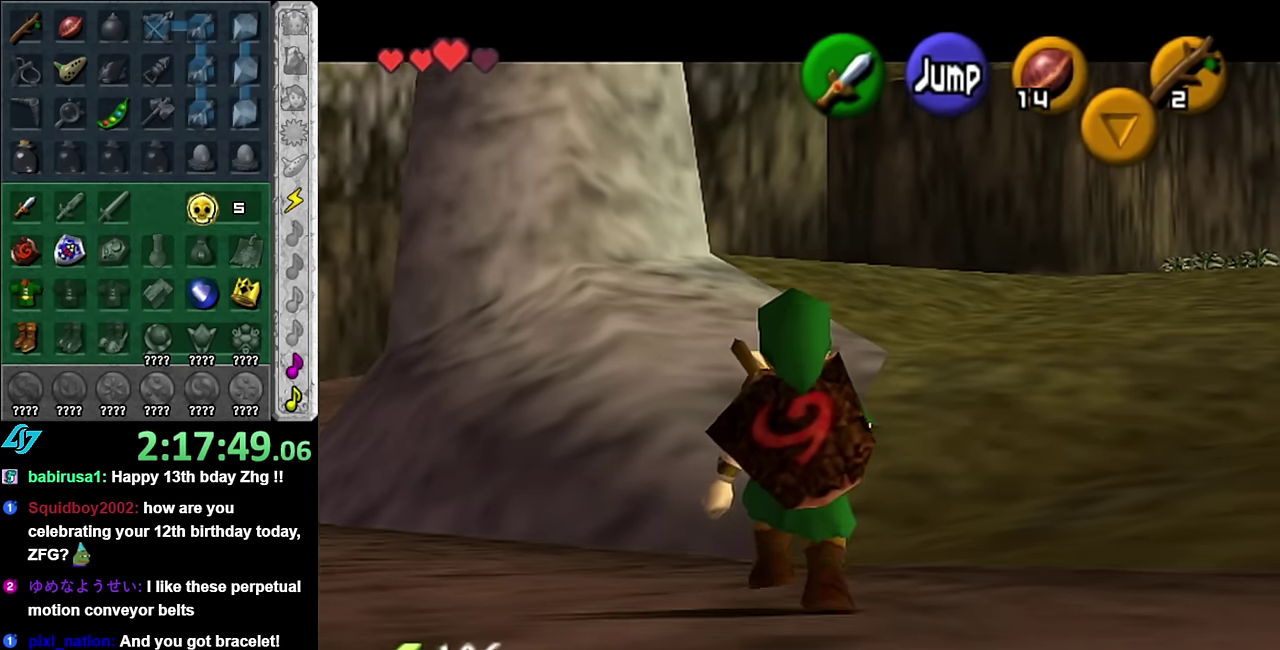
{"buttons": ["L1"], "left_stick": "down", "events": []}
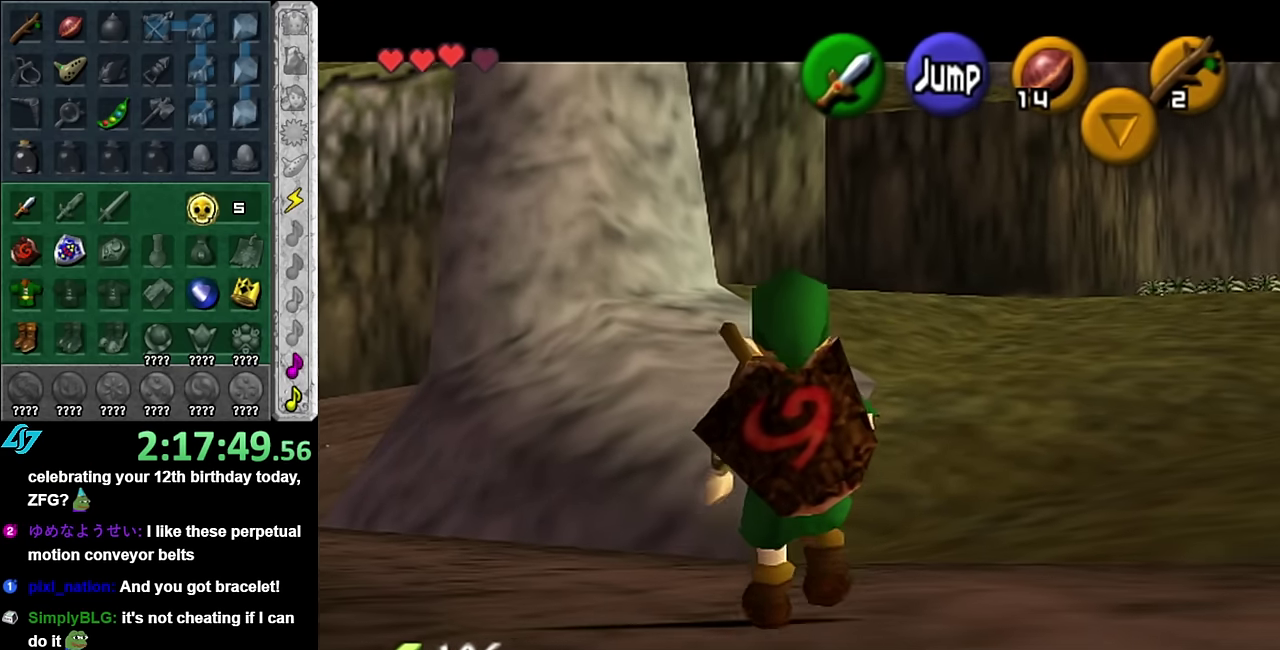
{"buttons": ["L1"], "left_stick": "down", "events": []}
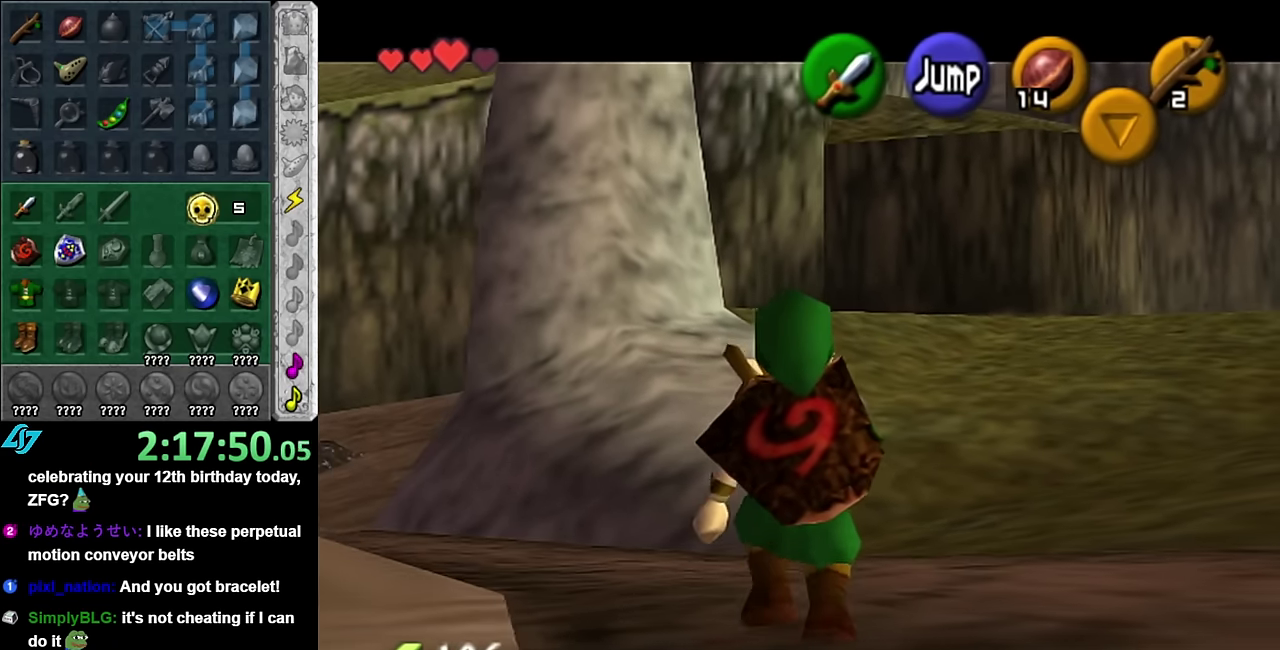
{"buttons": ["L1"], "left_stick": "down", "events": []}
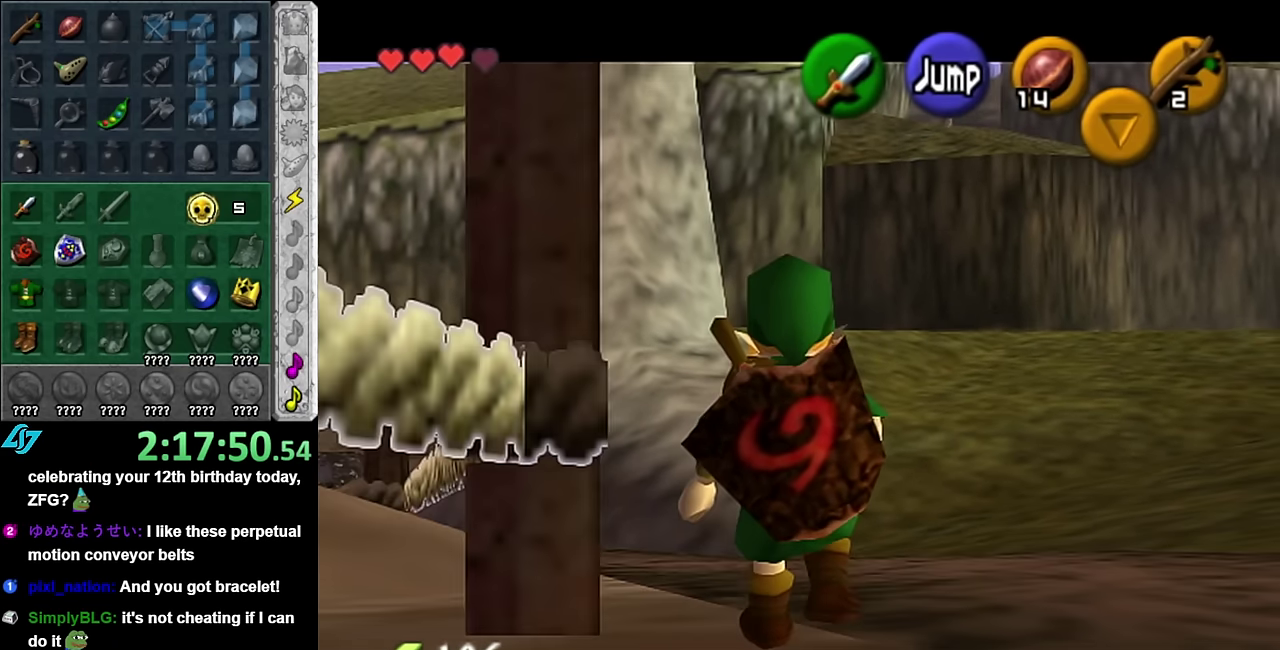
{"buttons": ["L1"], "left_stick": "down", "events": []}
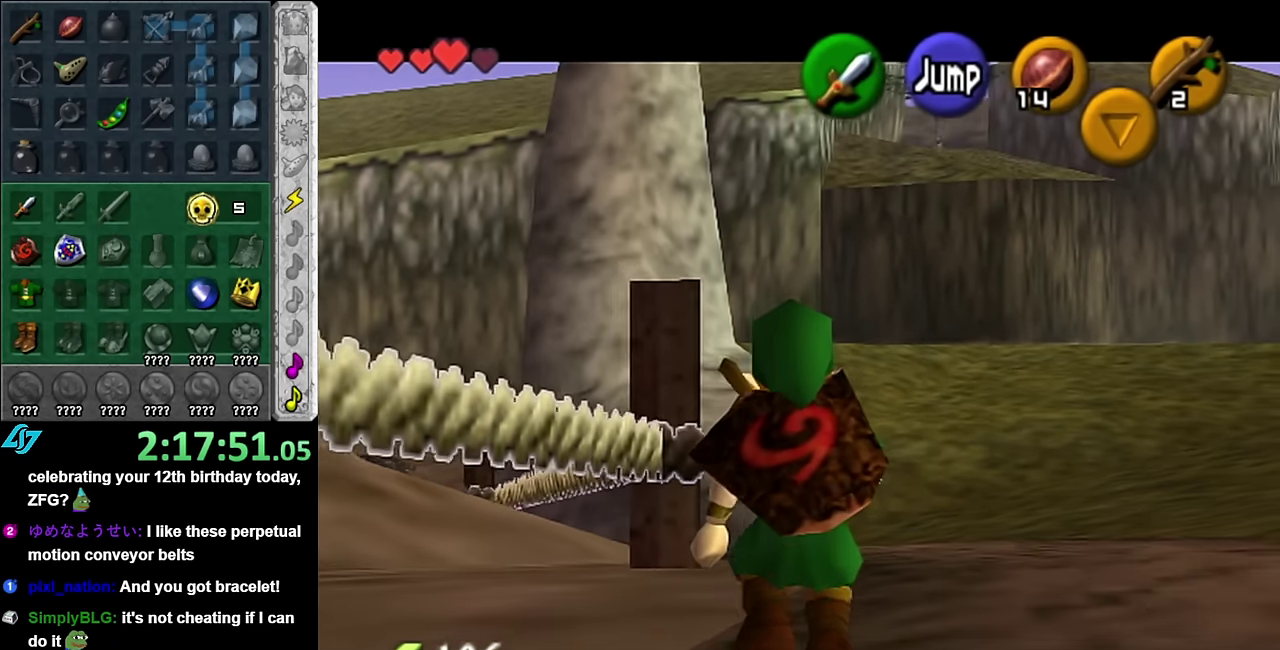
{"buttons": ["L1"], "left_stick": "down", "events": []}
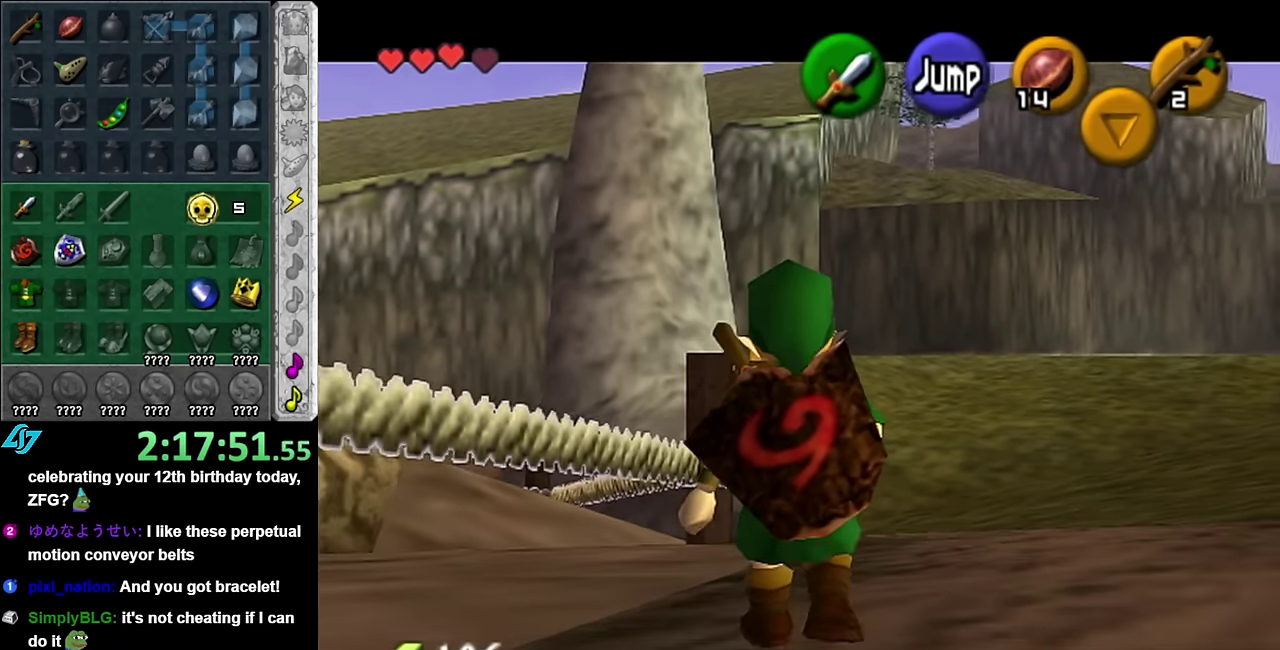
{"buttons": [], "left_stick": "down-left", "events": [[50, "L1", "up"], [200, "left_stick", "down-left"], [300, "A", "down"], [450, "A", "up"]]}
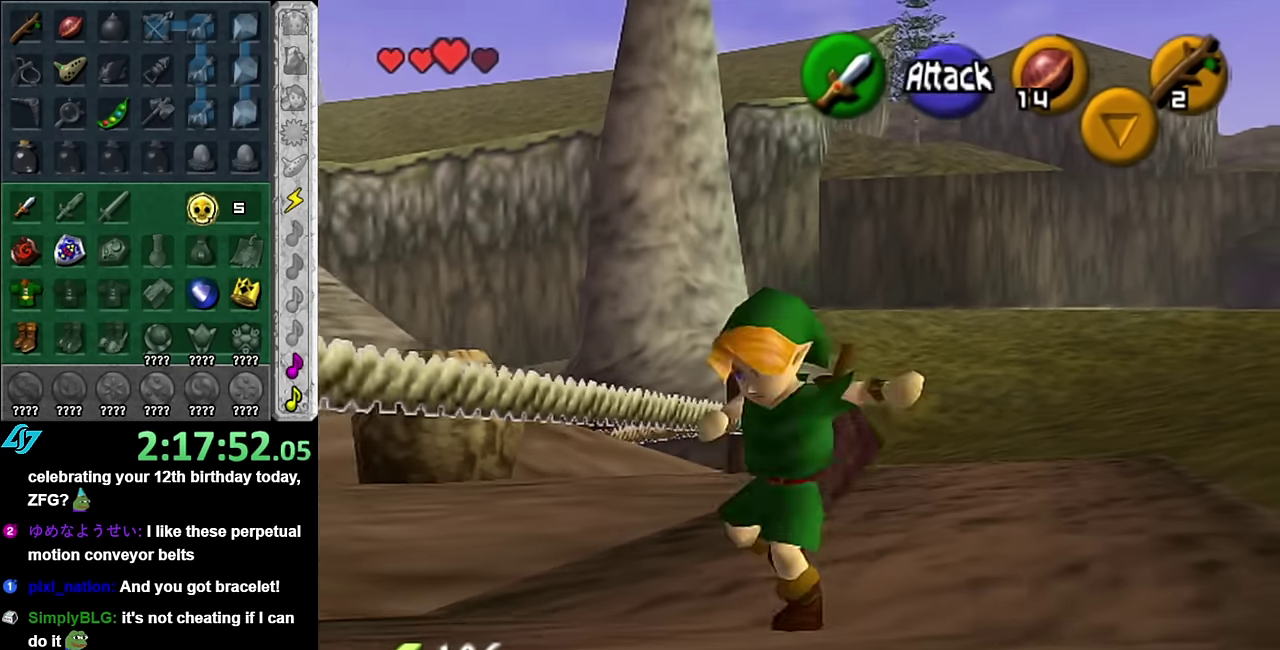
{"buttons": [], "left_stick": "left", "events": [[450, "left_stick", "left"]]}
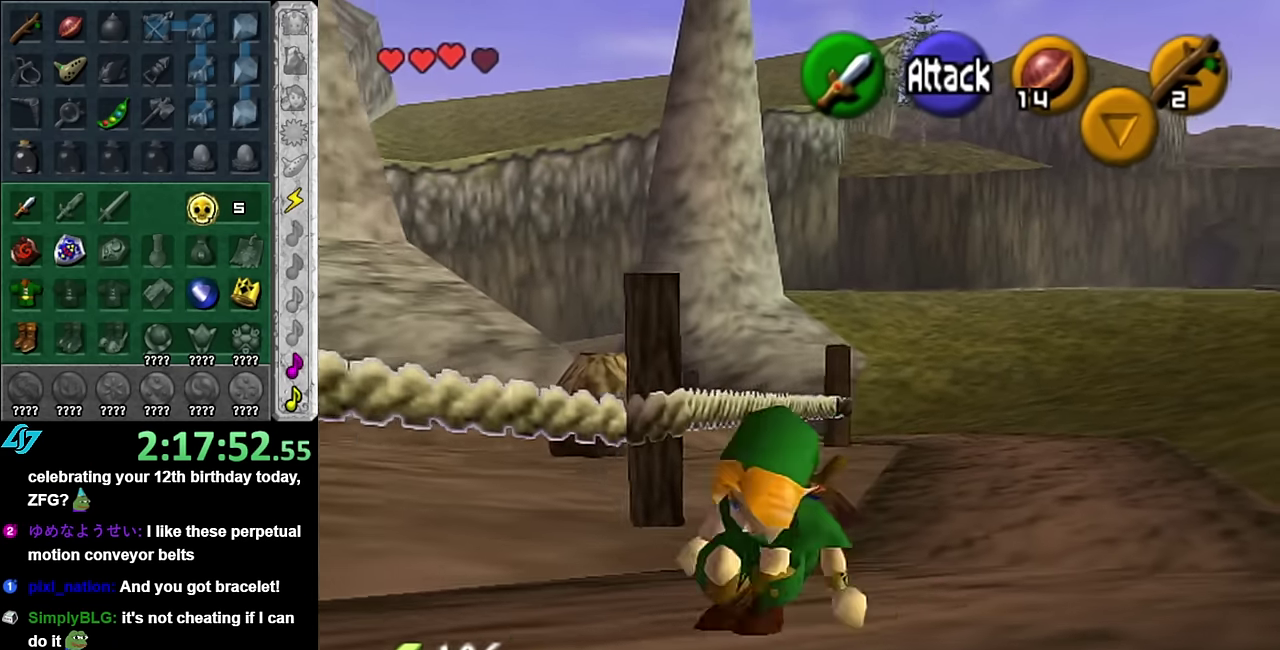
{"buttons": [], "left_stick": "left", "events": []}
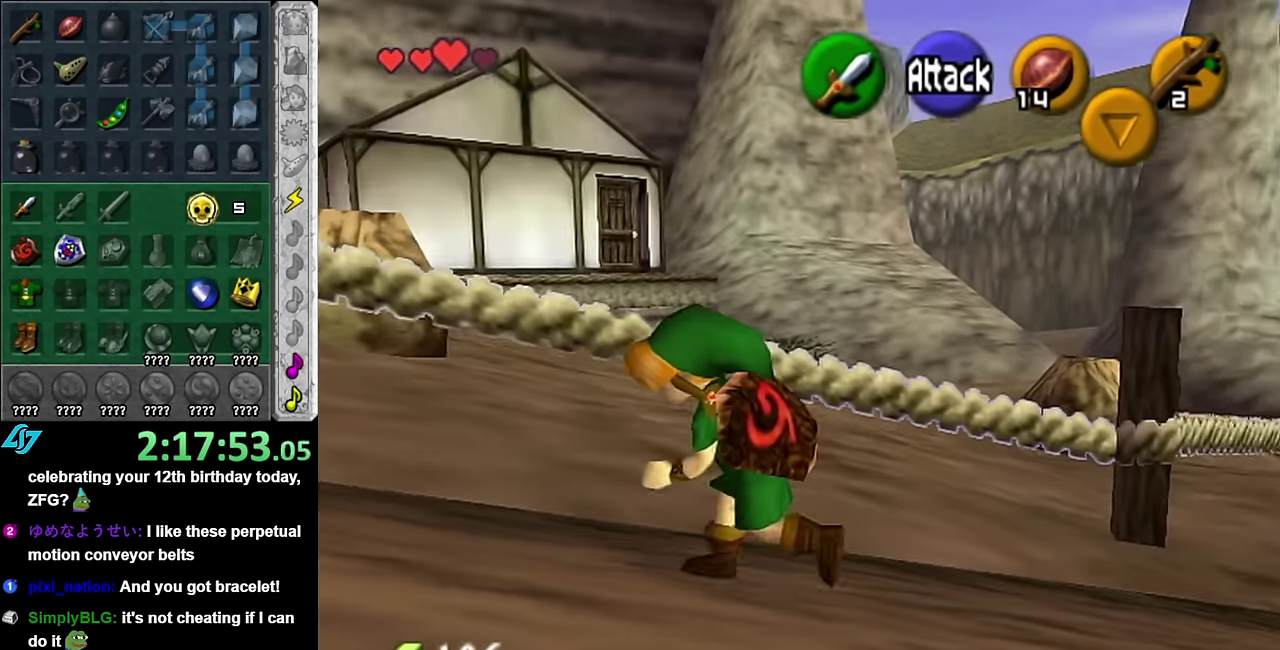
{"buttons": [], "left_stick": "up-left", "events": [[50, "left_stick", "up-left"], [383, "A", "down"], [483, "A", "up"]]}
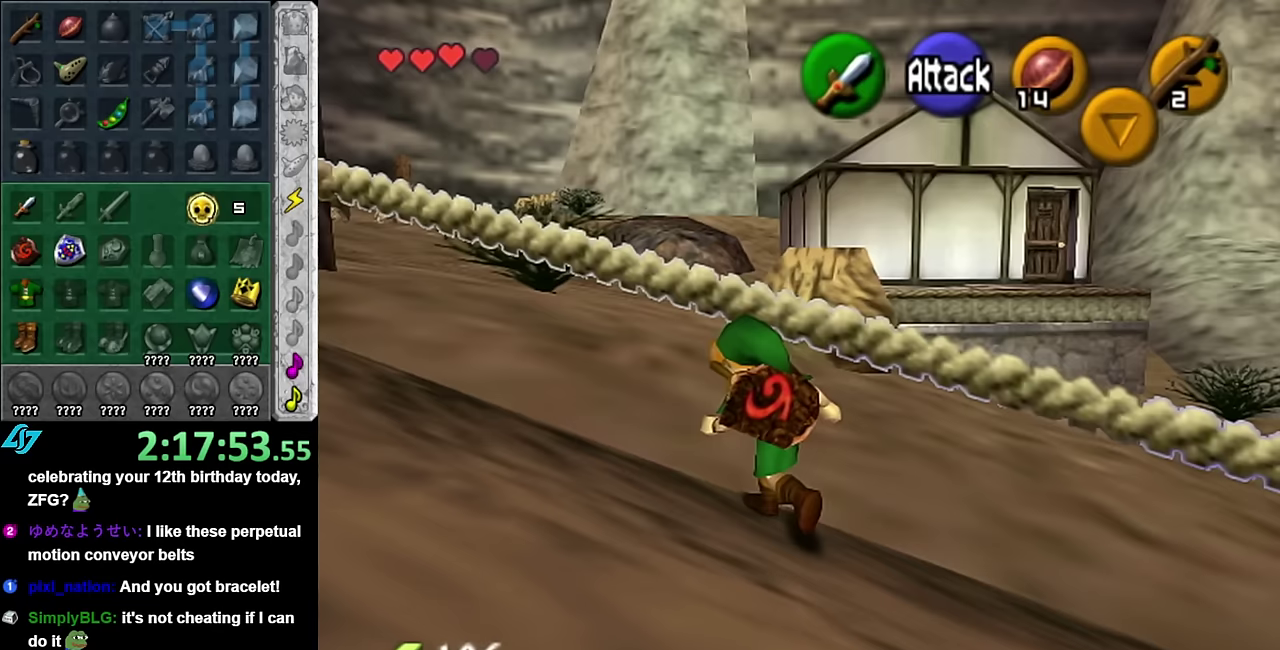
{"buttons": [], "left_stick": "up-left", "events": [[83, "A", "down"], [200, "A", "up"]]}
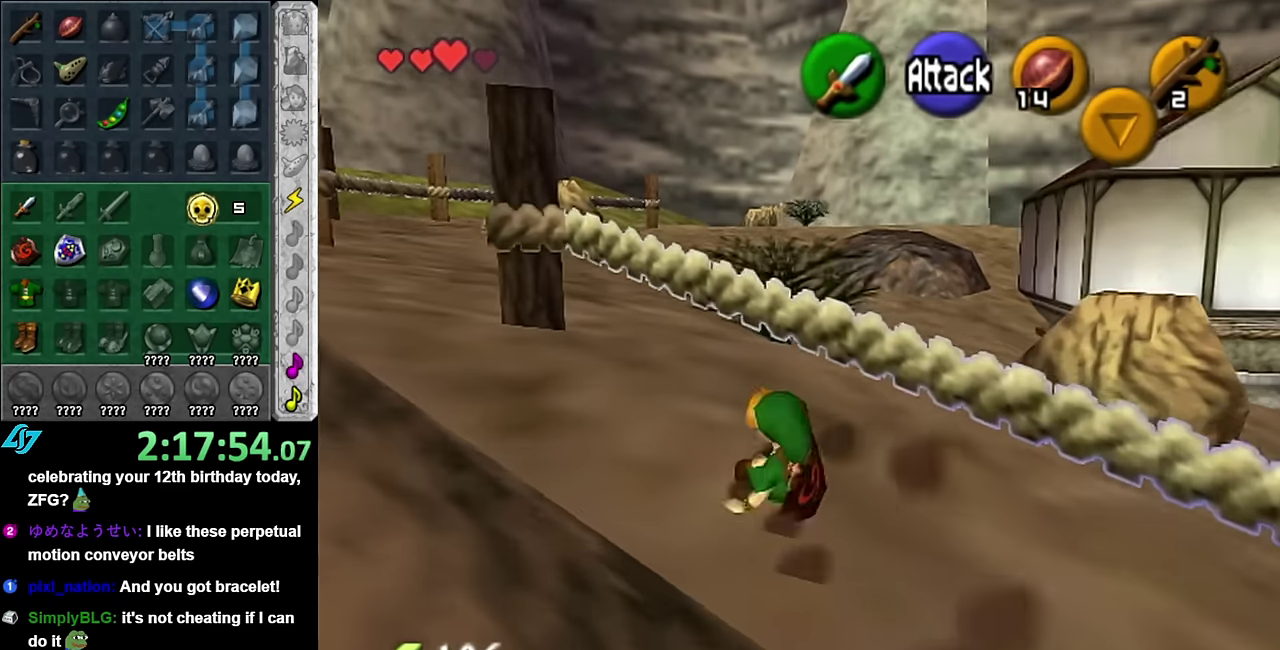
{"buttons": ["A"], "left_stick": "up-left", "events": [[300, "A", "down"]]}
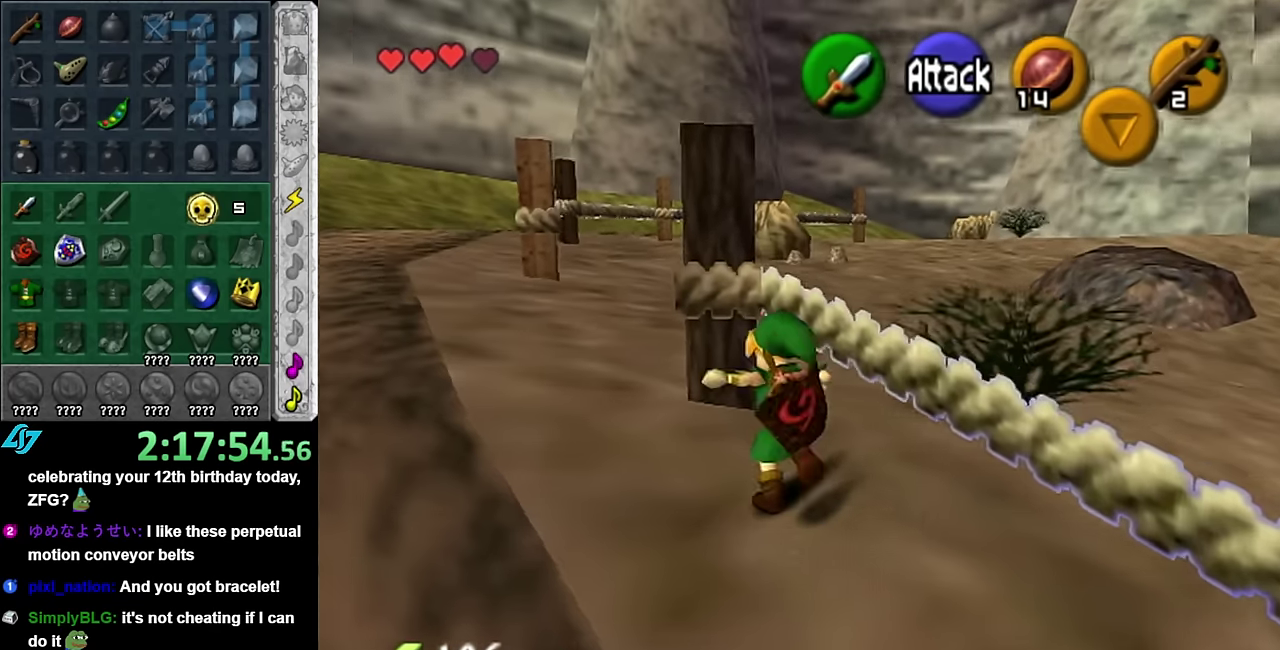
{"buttons": [], "left_stick": "up-right", "events": [[133, "A", "up"], [233, "left_stick", "up"], [417, "left_stick", "up-right"]]}
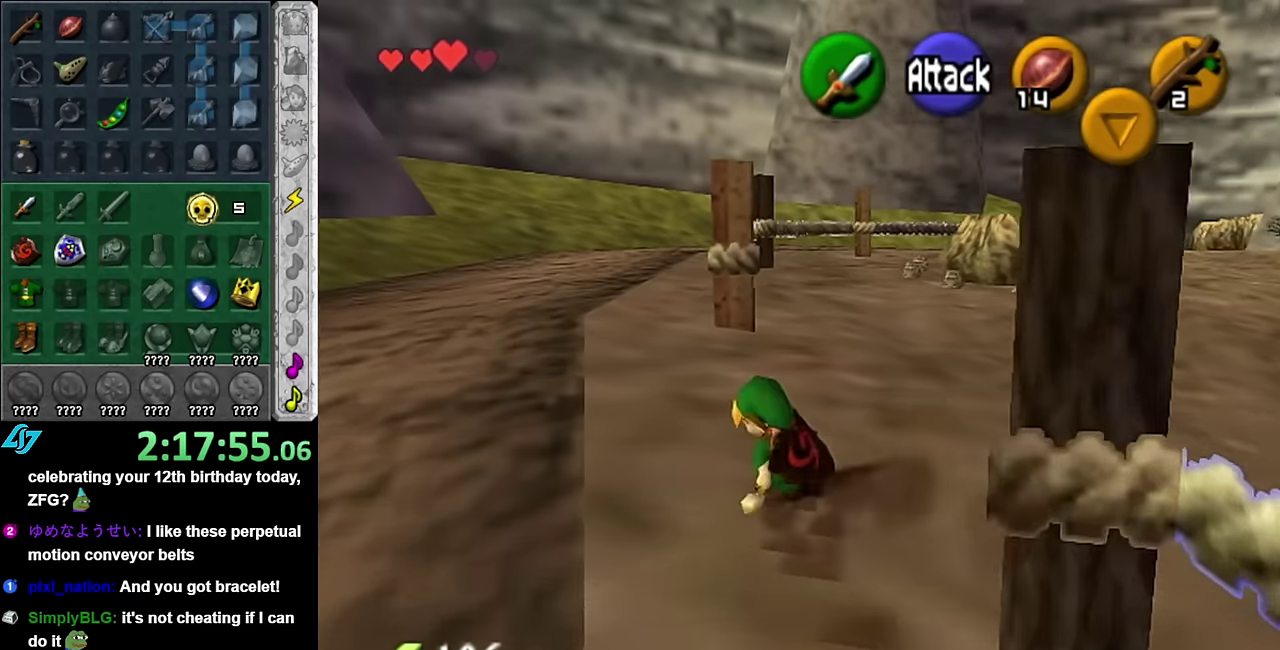
{"buttons": [], "left_stick": "up", "events": [[50, "A", "down"], [200, "A", "up"], [450, "left_stick", "up"]]}